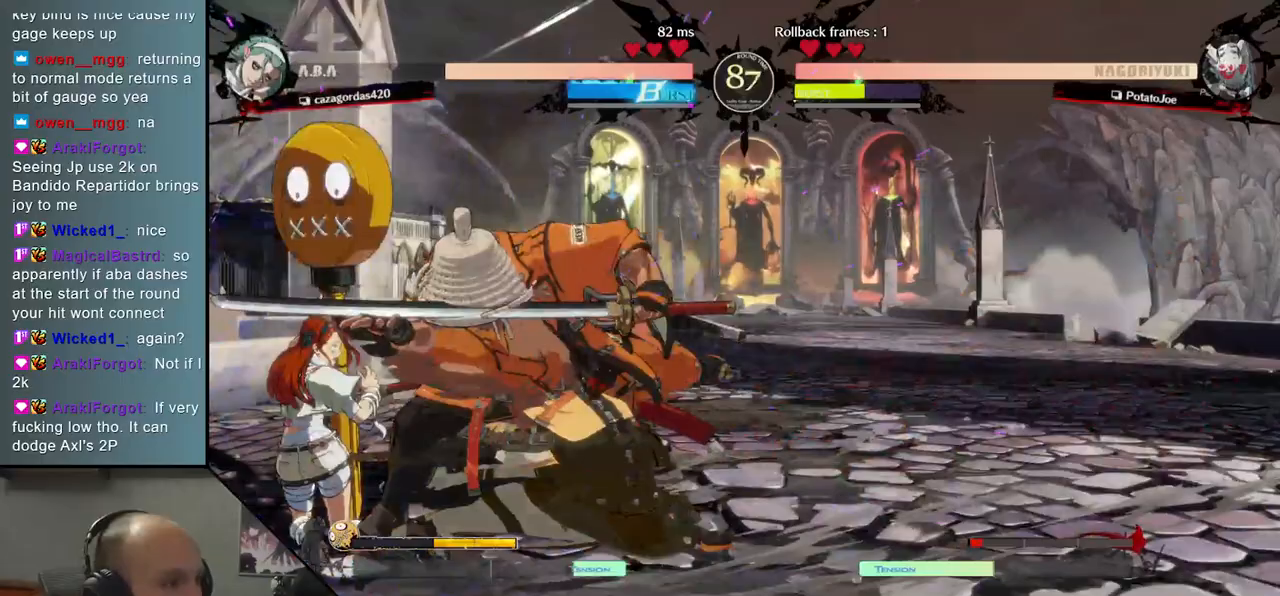
Gameplay with a controller (arcade stick); each line is a JSON object with the inputs held at the frame after it. "events" lists button and stick changes between this image and that frame as [ms after this image, input, new state], when the widget could be followed in between. Not read: L3 R3.
{"buttons": [], "left_stick": "down-left", "events": [[67, "TRIANGLE", "up"], [183, "TRIANGLE", "down"], [250, "TRIANGLE", "up"], [367, "TRIANGLE", "down"], [417, "TRIANGLE", "up"], [483, "left_stick", "down-left"]]}
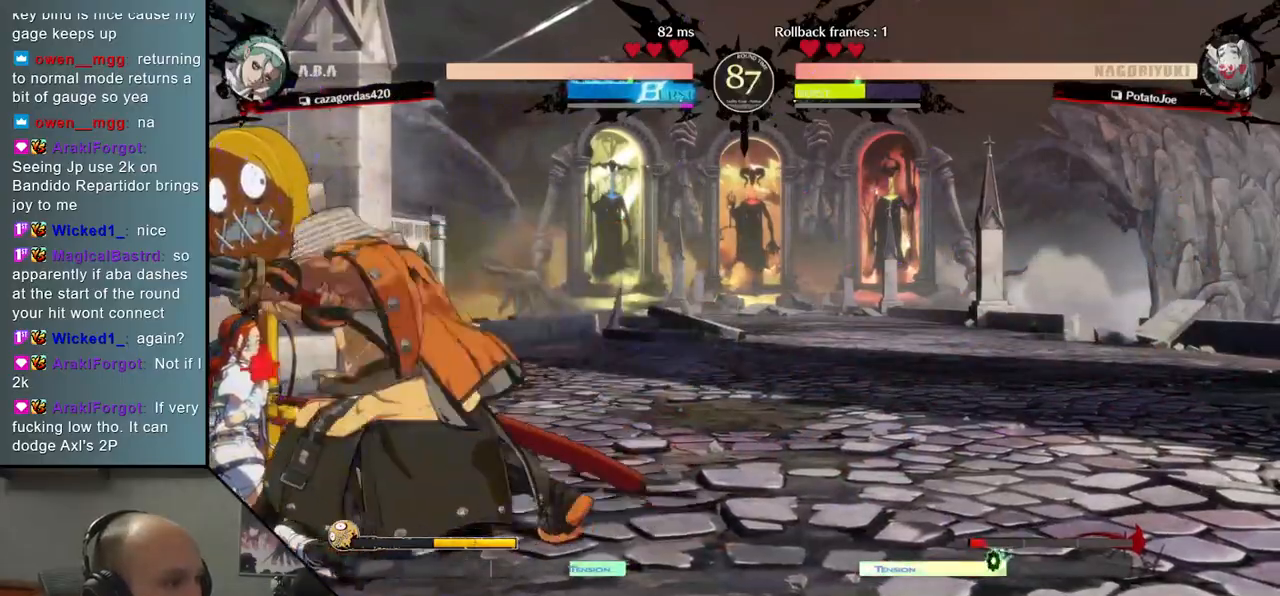
{"buttons": [], "left_stick": "down", "events": [[83, "left_stick", "right"], [150, "SQUARE", "down"], [233, "left_stick", "center"], [250, "SQUARE", "up"], [283, "left_stick", "left"], [467, "left_stick", "down"]]}
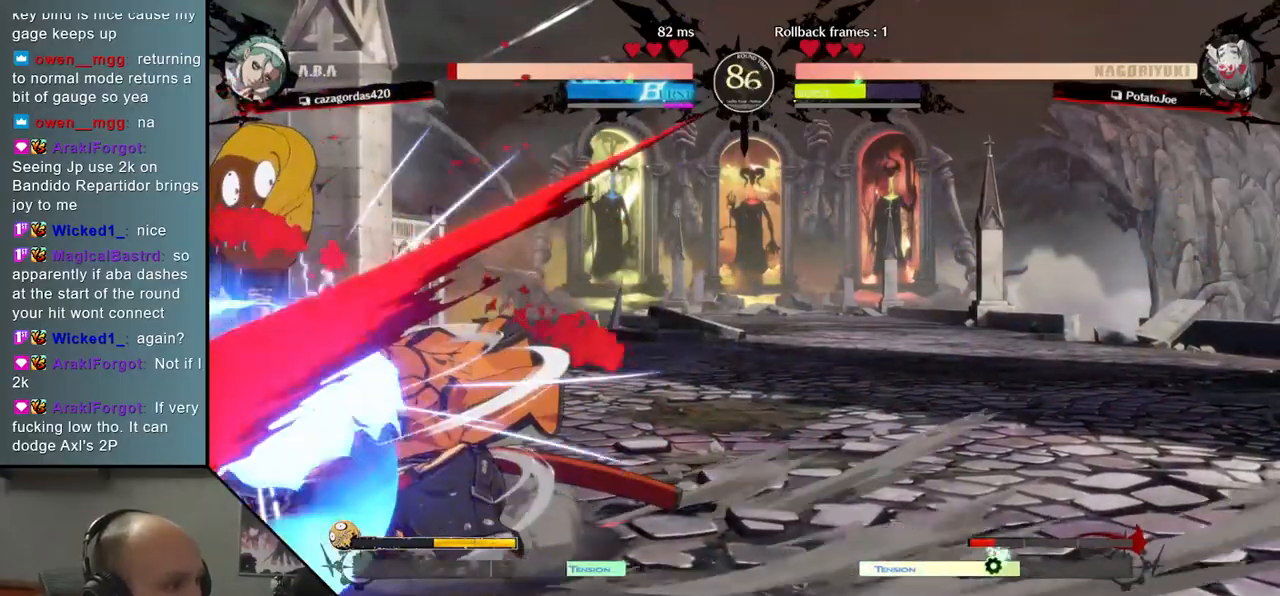
{"buttons": [], "left_stick": "center", "events": [[100, "left_stick", "left"], [167, "SQUARE", "down"], [283, "left_stick", "center"], [300, "SQUARE", "up"]]}
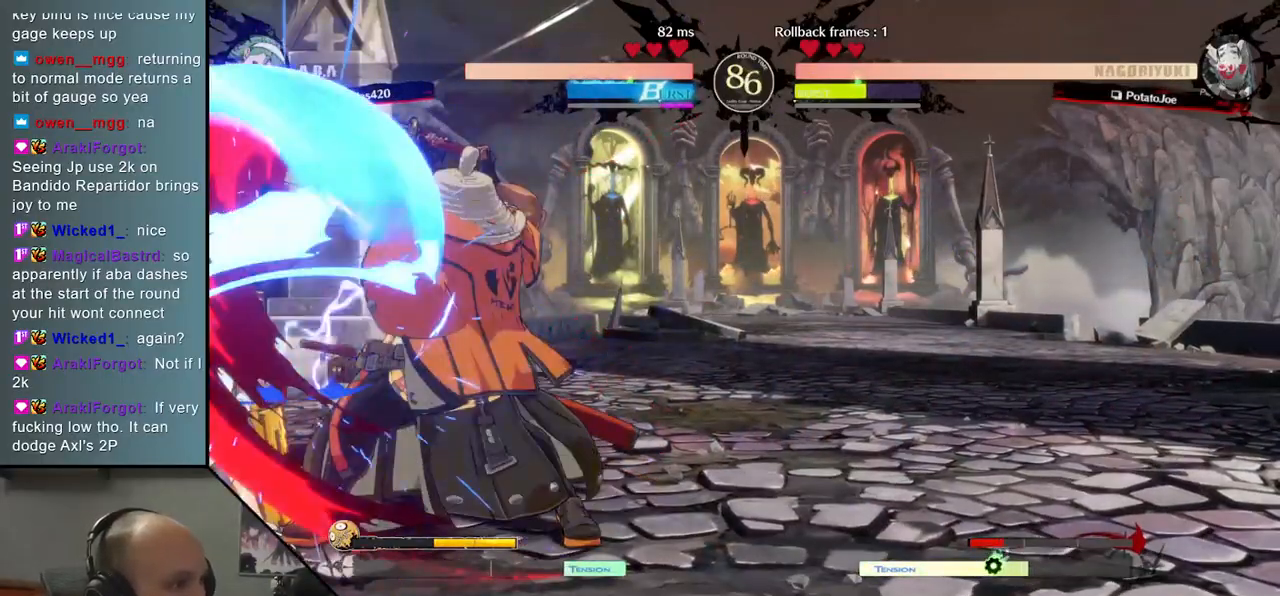
{"buttons": [], "left_stick": "center", "events": [[267, "SQUARE", "down"], [383, "SQUARE", "up"]]}
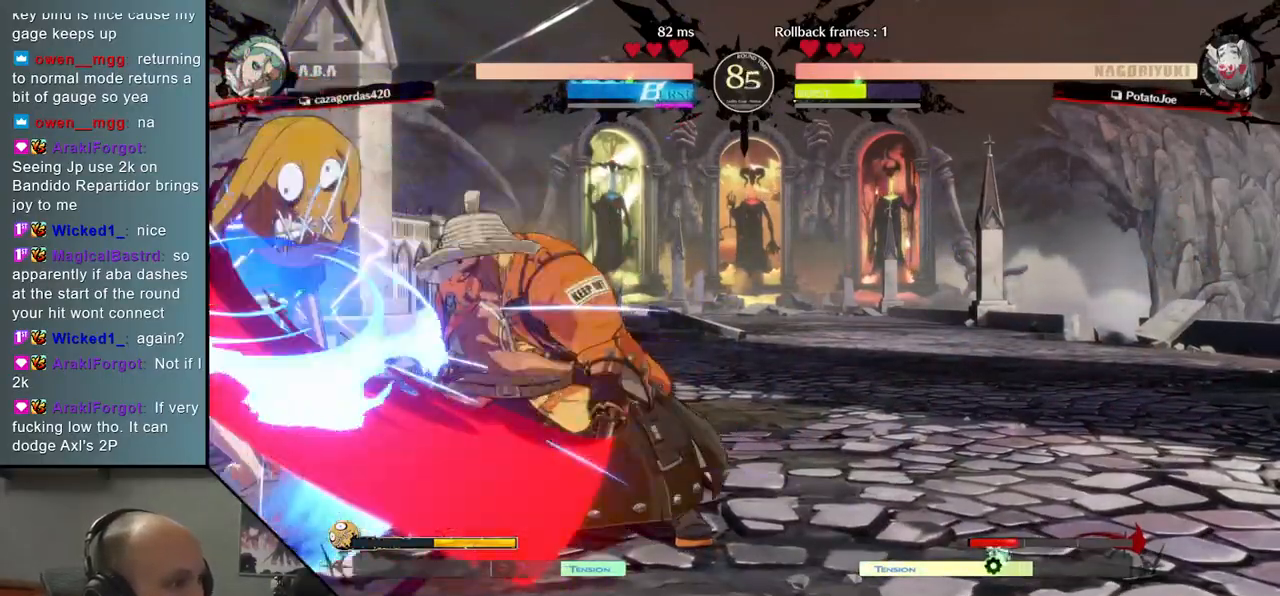
{"buttons": [], "left_stick": "center", "events": [[50, "left_stick", "left"], [67, "R2", "down"], [100, "R1", "down"], [100, "SQUARE", "down"], [100, "TRIANGLE", "down"], [267, "R1", "up"], [267, "TRIANGLE", "up"], [283, "SQUARE", "up"], [300, "R2", "up"], [483, "left_stick", "center"]]}
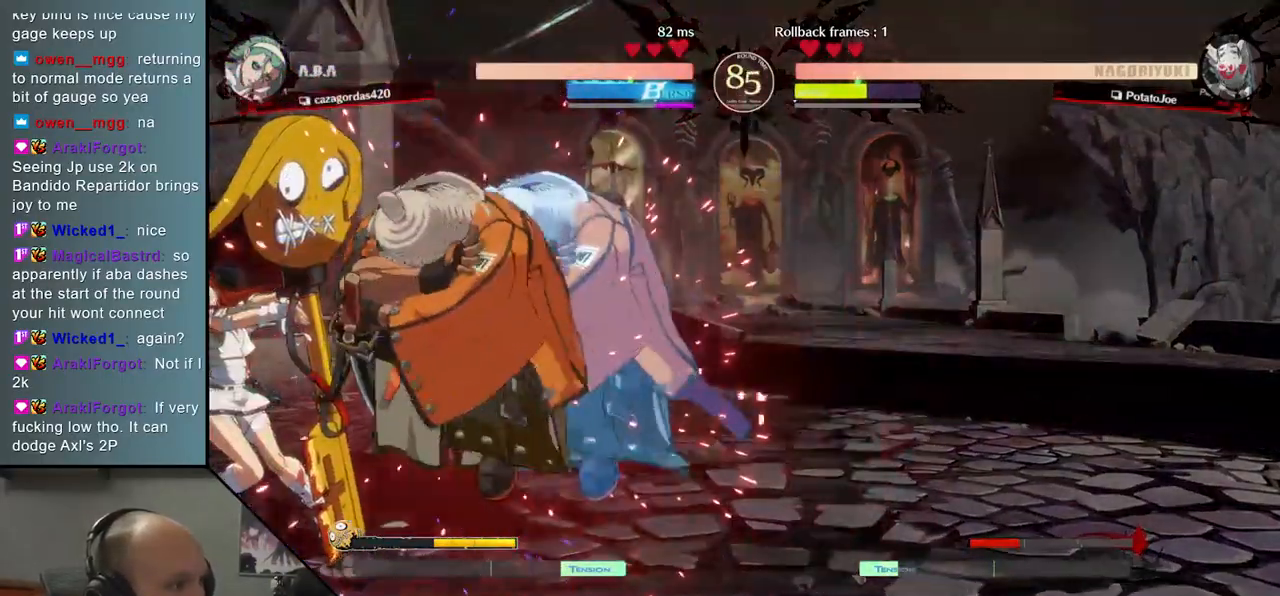
{"buttons": ["L2"], "left_stick": "down", "events": [[100, "L2", "down"], [100, "left_stick", "down"], [167, "L2", "up"], [250, "L2", "down"], [300, "L2", "up"], [400, "L2", "down"], [450, "L2", "up"], [500, "L2", "down"]]}
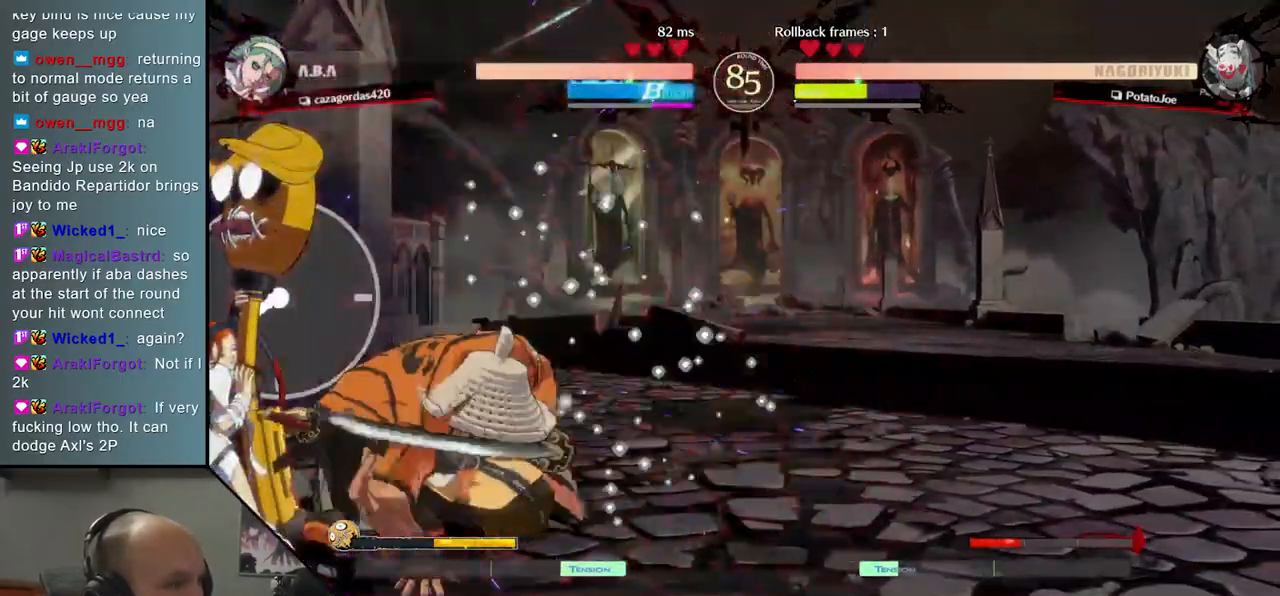
{"buttons": [], "left_stick": "left", "events": [[100, "L2", "up"], [167, "L1", "down"], [250, "L1", "up"], [250, "left_stick", "left"]]}
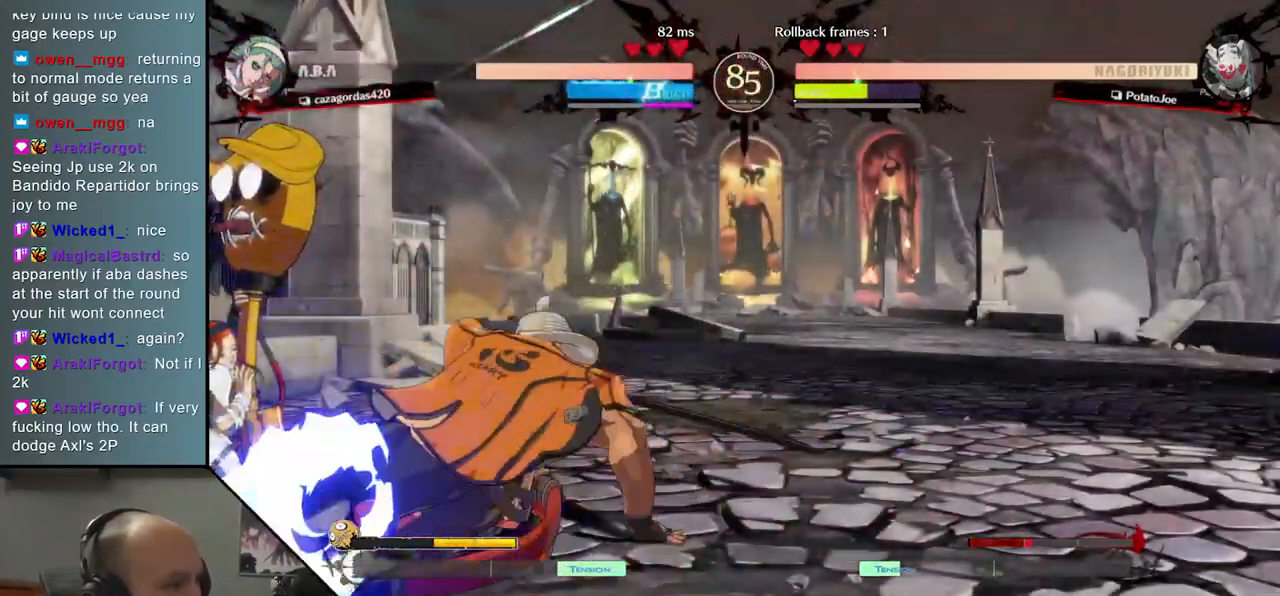
{"buttons": [], "left_stick": "center", "events": [[150, "SQUARE", "down"], [233, "SQUARE", "up"], [317, "SQUARE", "down"], [367, "SQUARE", "up"], [500, "left_stick", "center"]]}
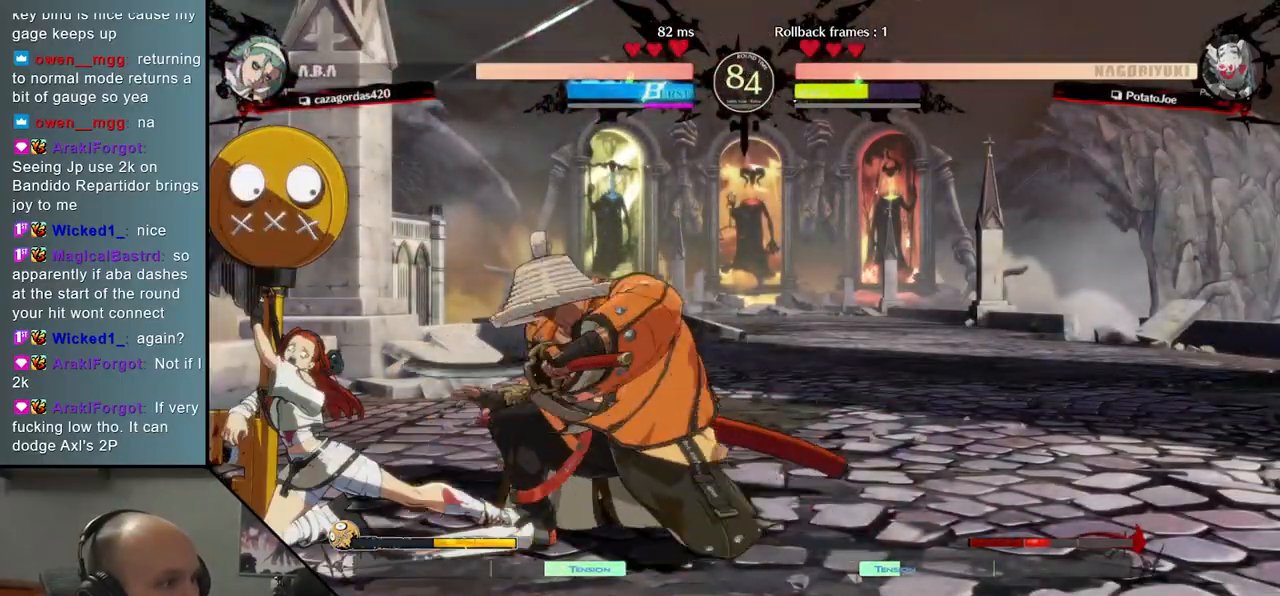
{"buttons": [], "left_stick": "right", "events": [[33, "left_stick", "right"], [50, "R2", "down"], [150, "R2", "up"], [217, "R2", "down"], [317, "R2", "up"]]}
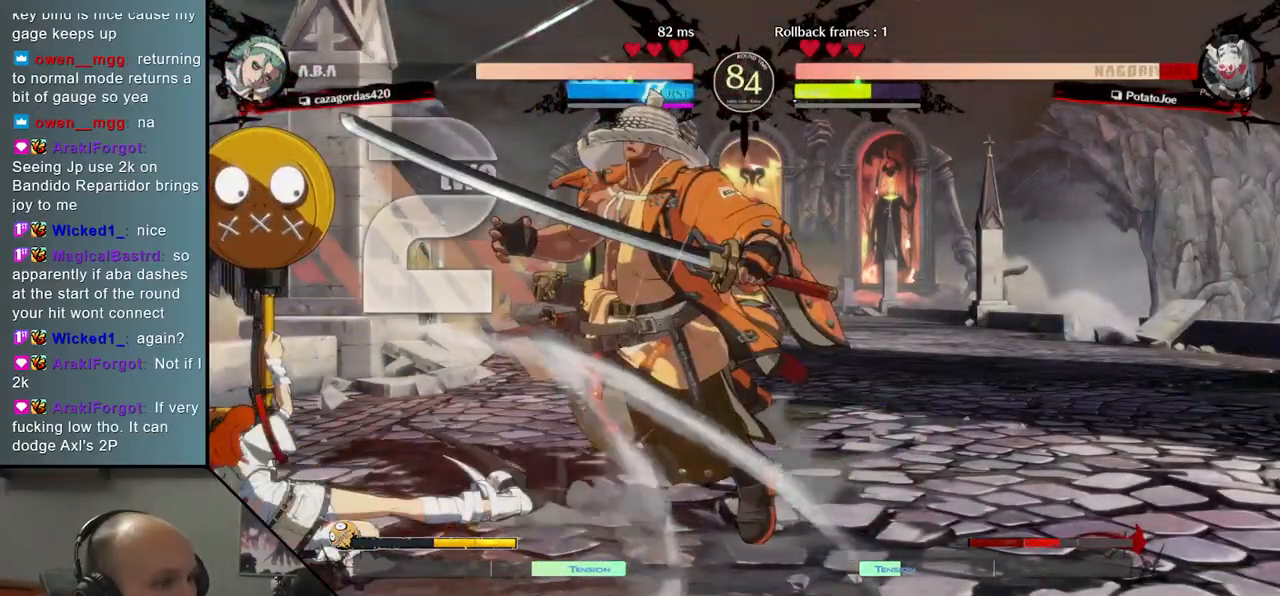
{"buttons": [], "left_stick": "right", "events": []}
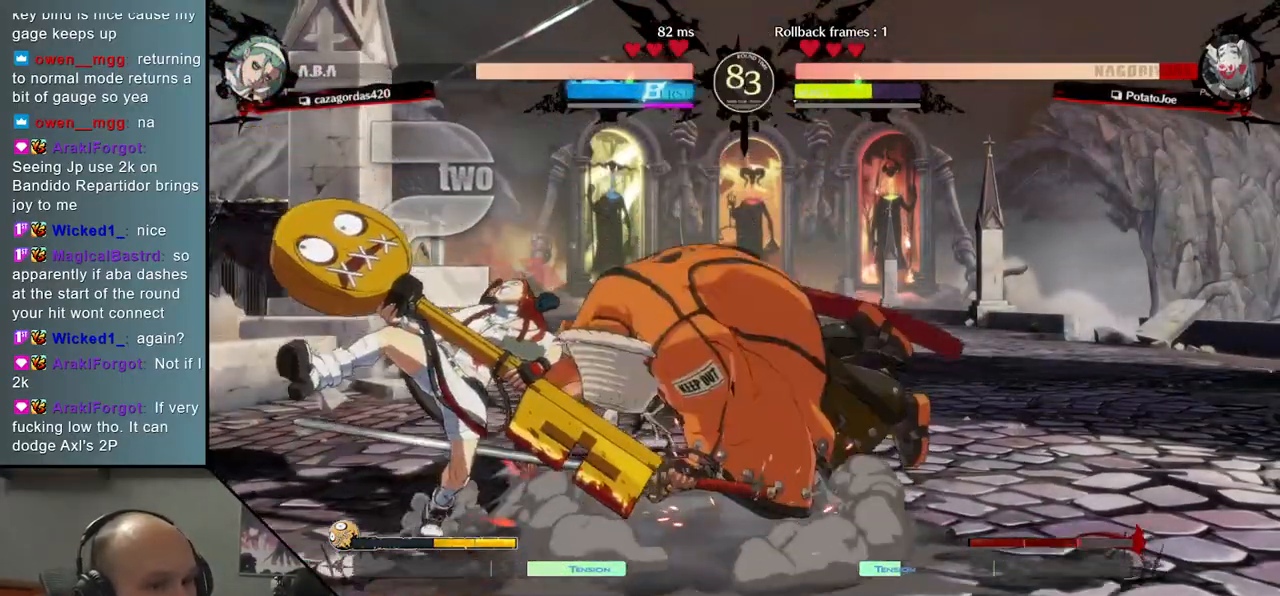
{"buttons": [], "left_stick": "right", "events": []}
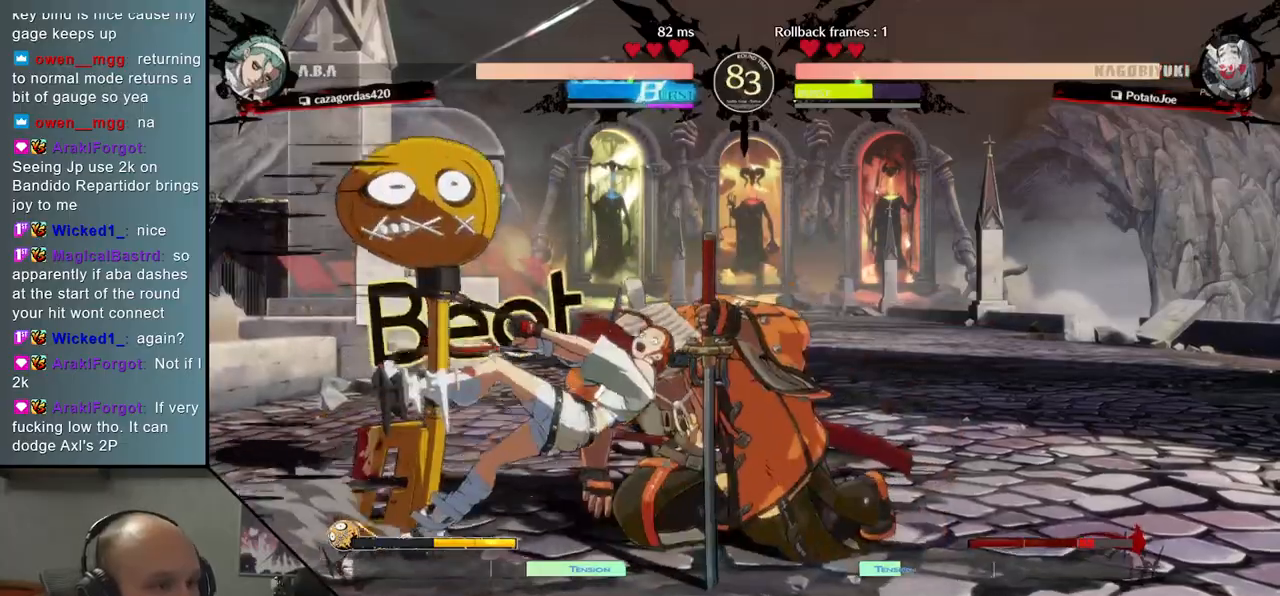
{"buttons": ["L1"], "left_stick": "right", "events": [[167, "L1", "down"], [217, "L1", "up"], [300, "L1", "down"], [333, "L1", "up"], [400, "L1", "down"], [450, "L1", "up"], [500, "L1", "down"]]}
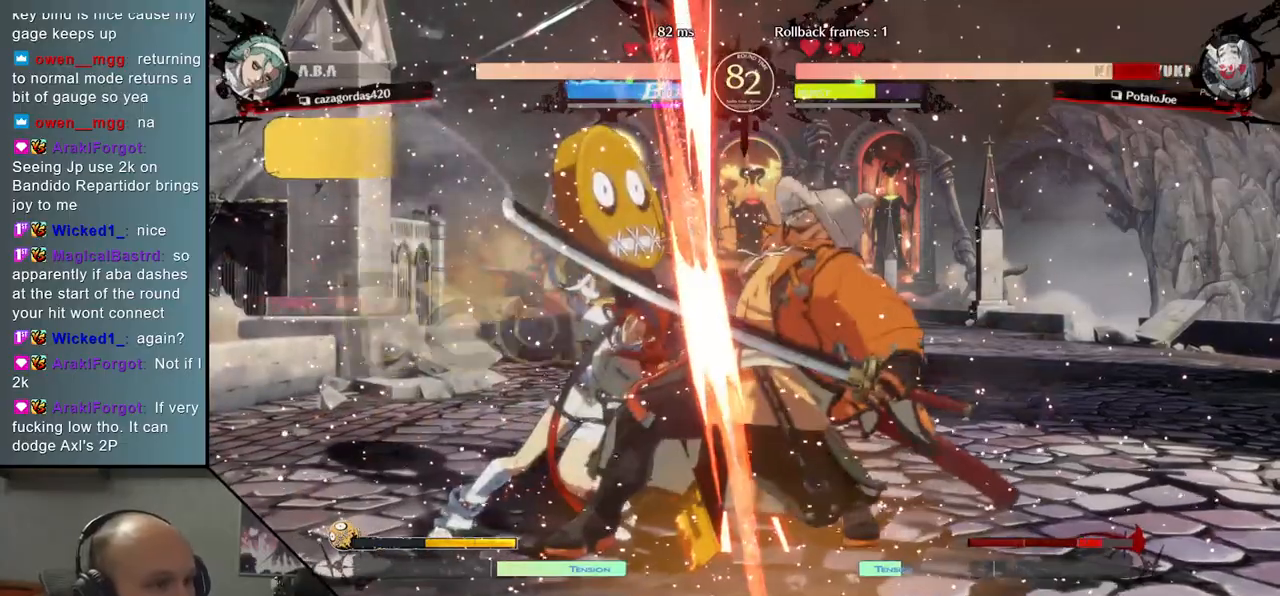
{"buttons": [], "left_stick": "right", "events": [[50, "L1", "up"], [117, "L1", "down"], [183, "L1", "up"]]}
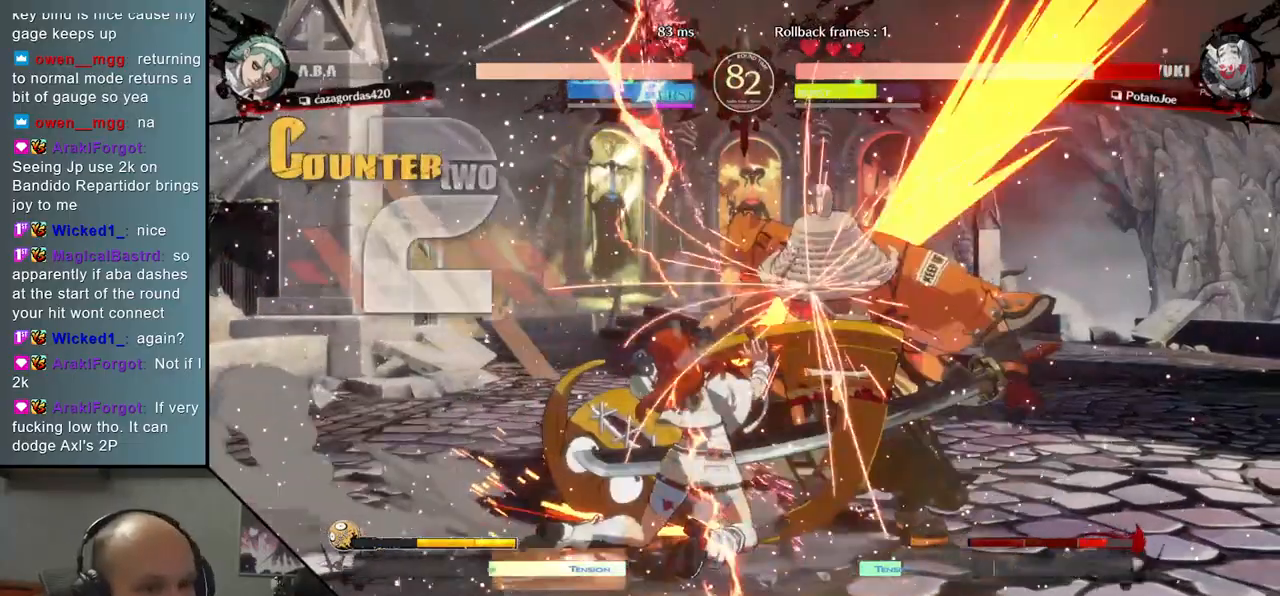
{"buttons": [], "left_stick": "right", "events": []}
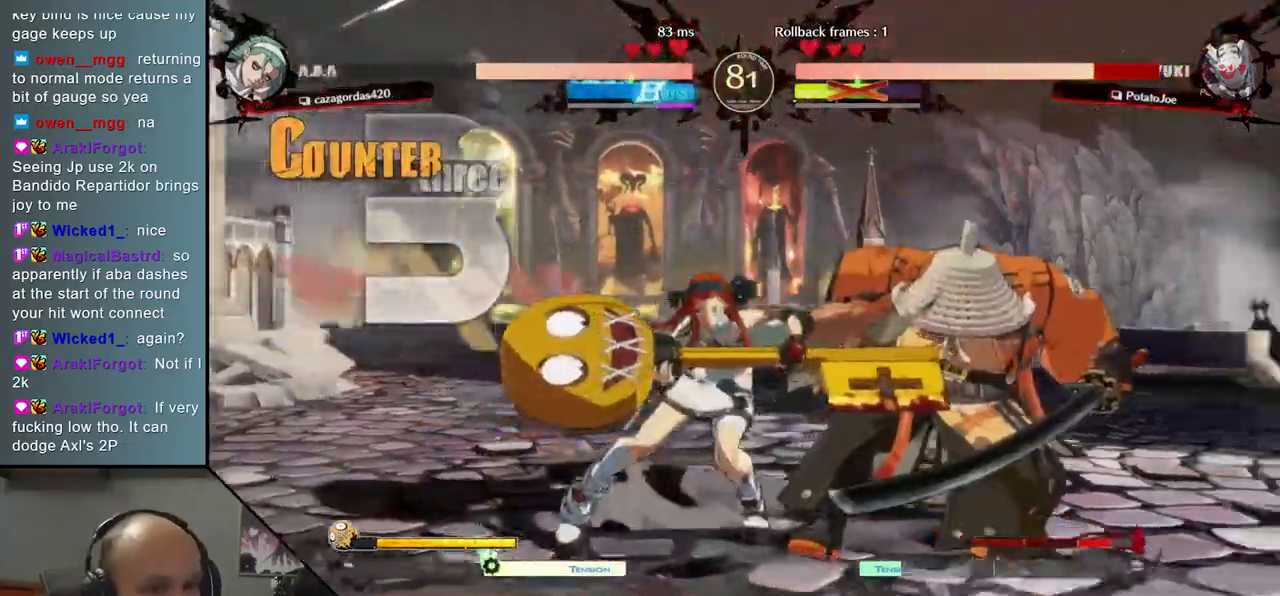
{"buttons": [], "left_stick": "right", "events": []}
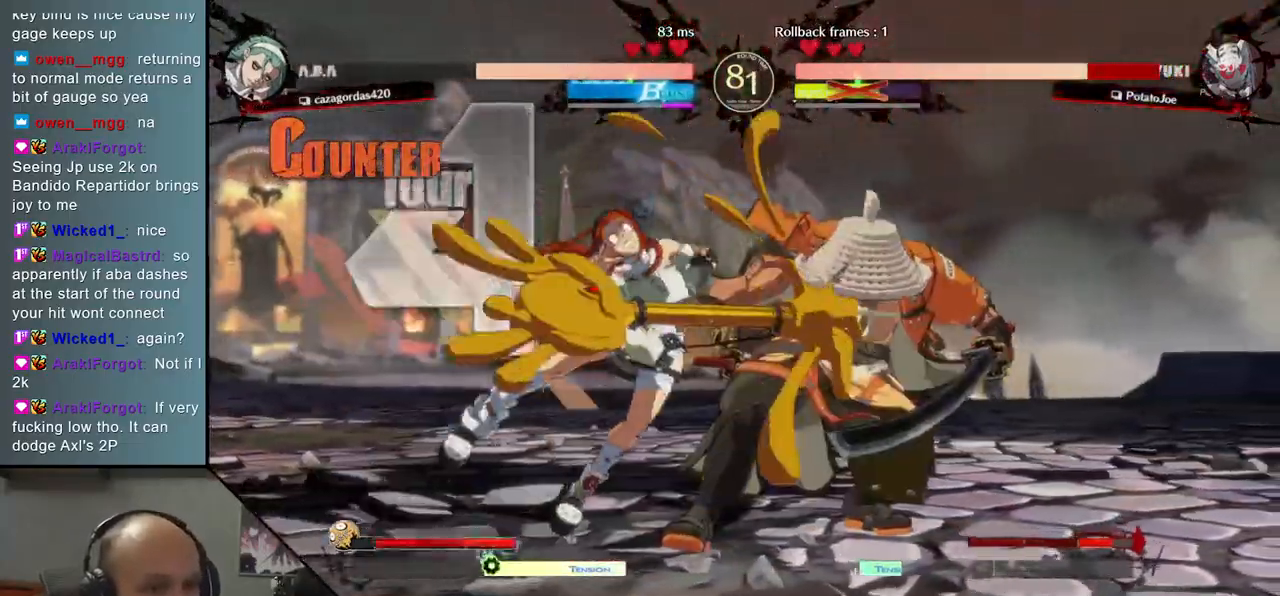
{"buttons": [], "left_stick": "right", "events": []}
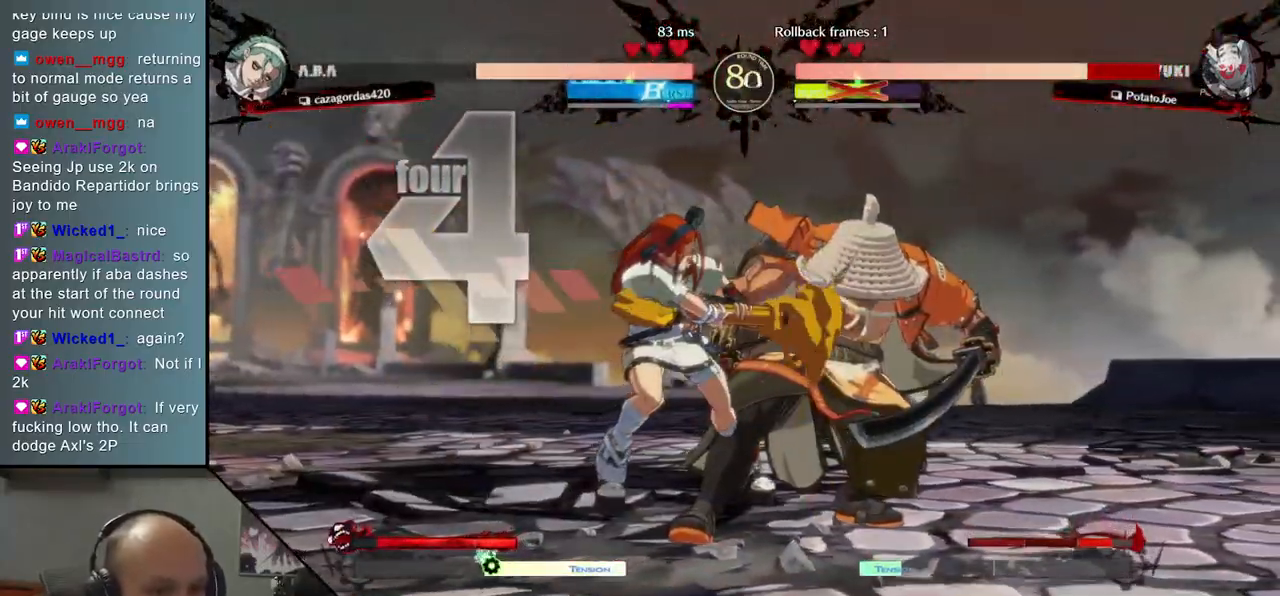
{"buttons": [], "left_stick": "right", "events": []}
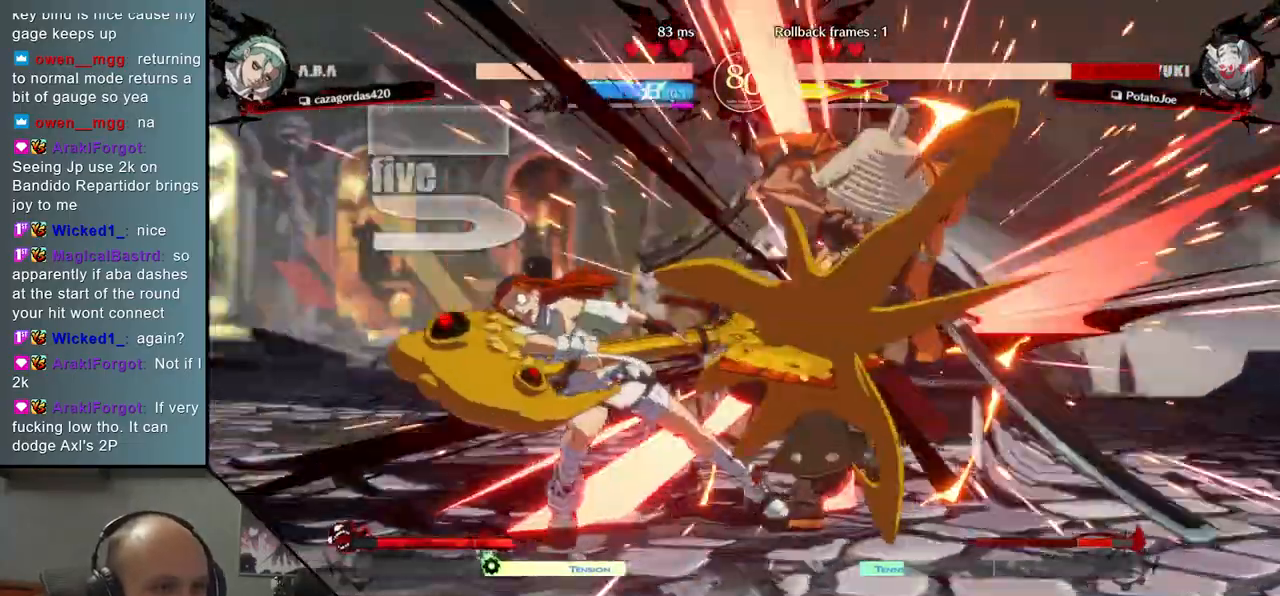
{"buttons": [], "left_stick": "right", "events": []}
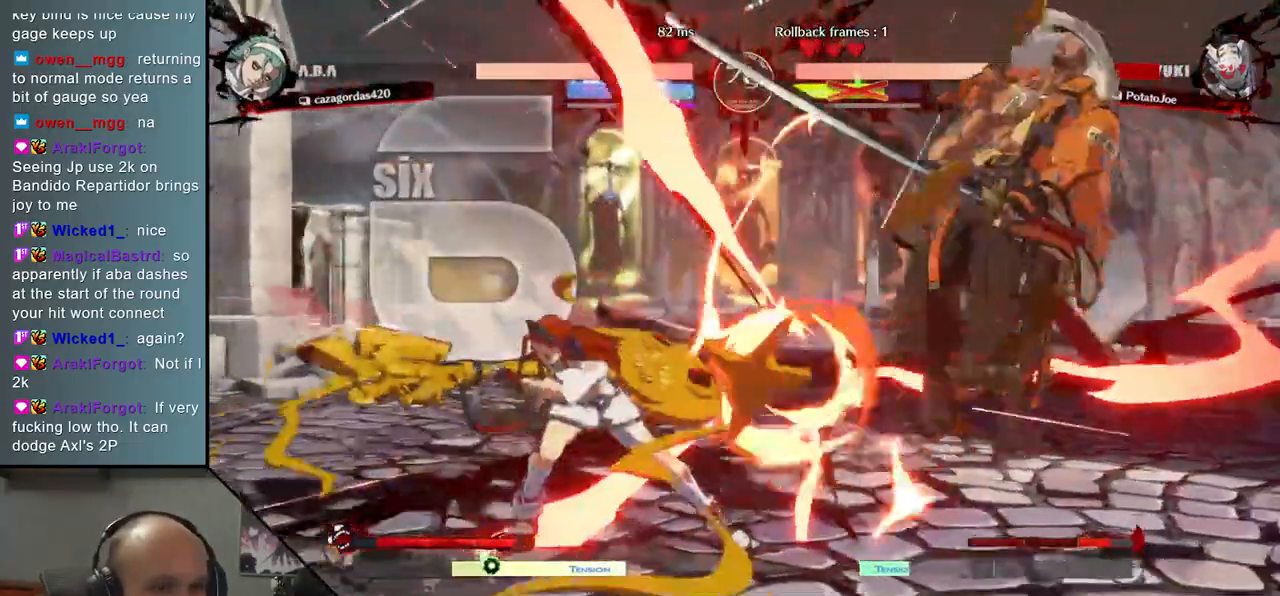
{"buttons": [], "left_stick": "right", "events": []}
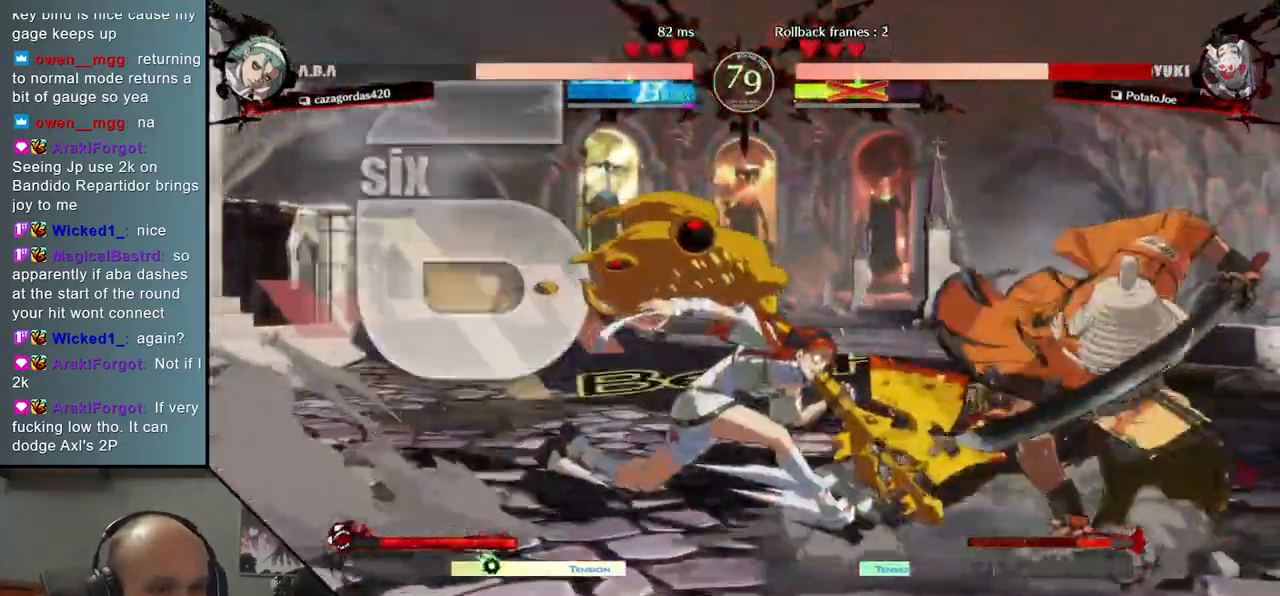
{"buttons": [], "left_stick": "right", "events": []}
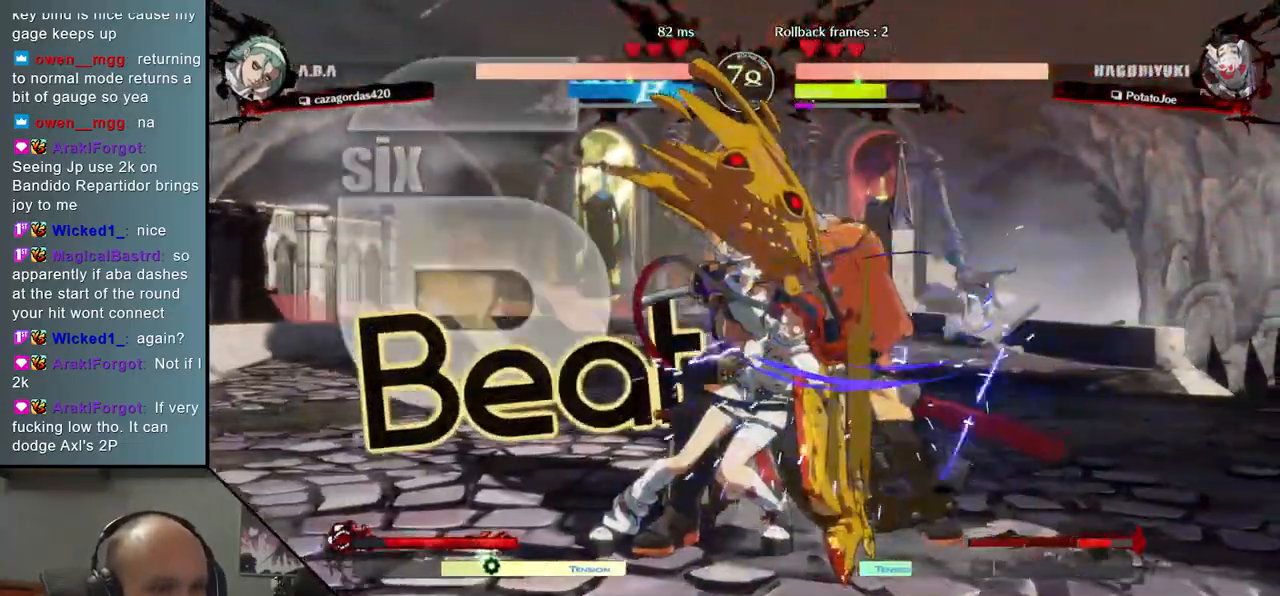
{"buttons": [], "left_stick": "down-right", "events": [[250, "left_stick", "down-right"]]}
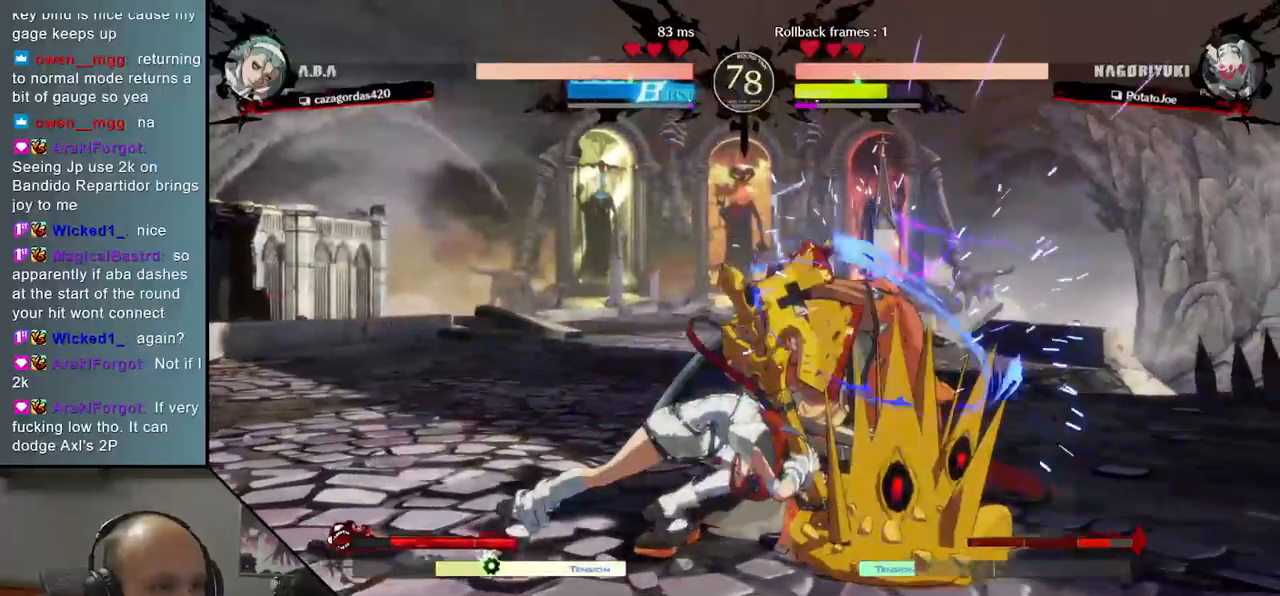
{"buttons": [], "left_stick": "right", "events": [[300, "left_stick", "right"]]}
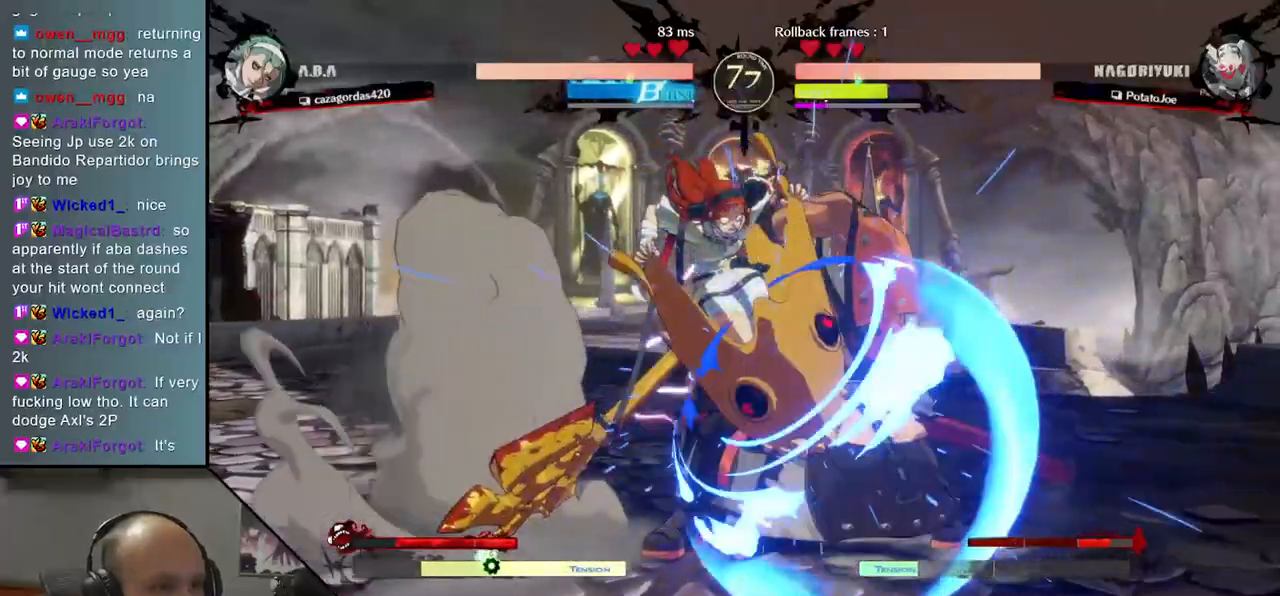
{"buttons": ["L2"], "left_stick": "down-right", "events": [[217, "left_stick", "down-right"], [233, "L2", "down"], [283, "L2", "up"], [383, "L2", "down"], [400, "L2", "up"], [483, "L2", "down"]]}
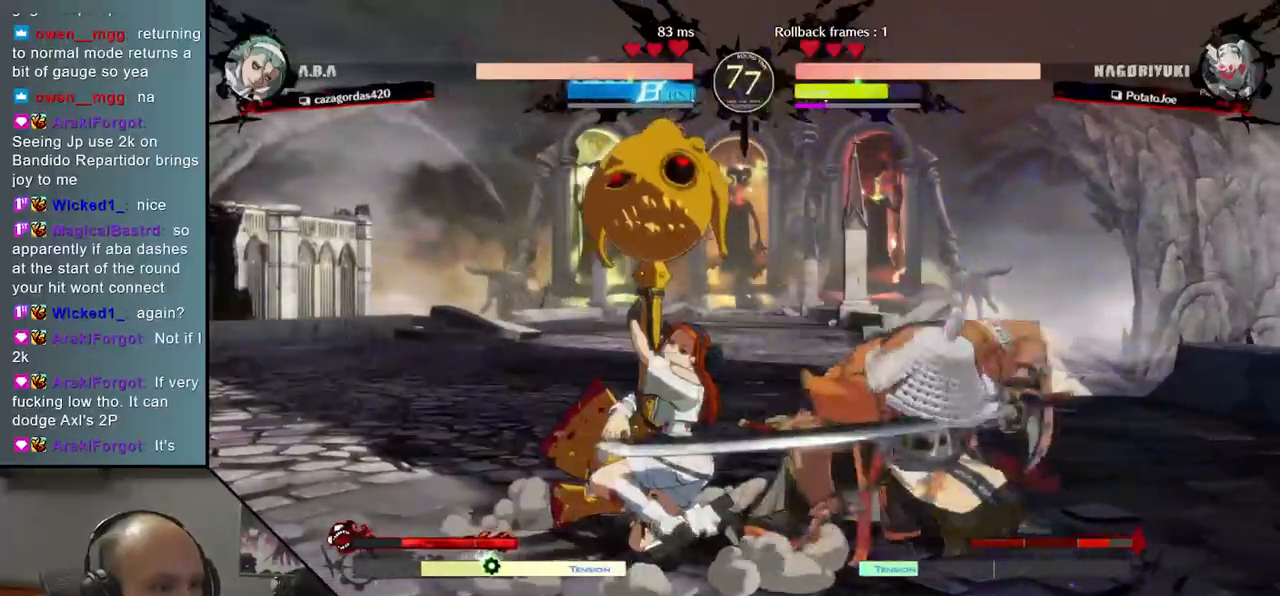
{"buttons": [], "left_stick": "center", "events": [[50, "L2", "up"], [117, "L2", "down"], [200, "L2", "up"], [333, "TRIANGLE", "down"], [367, "left_stick", "center"], [417, "TRIANGLE", "up"]]}
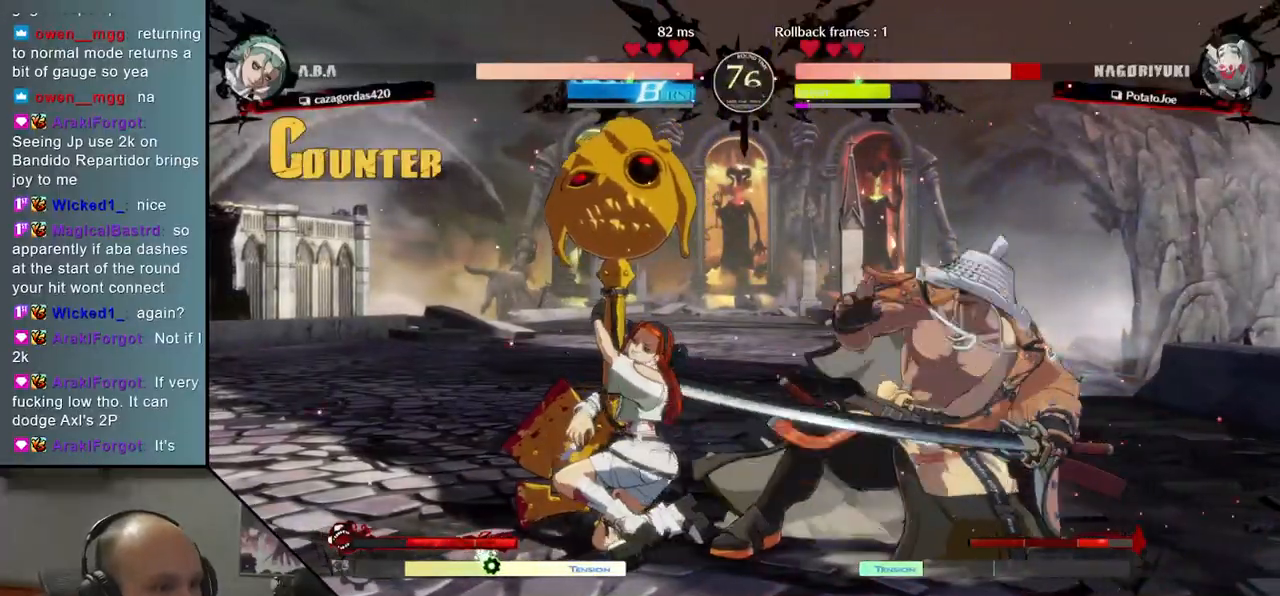
{"buttons": [], "left_stick": "right", "events": [[100, "left_stick", "right"]]}
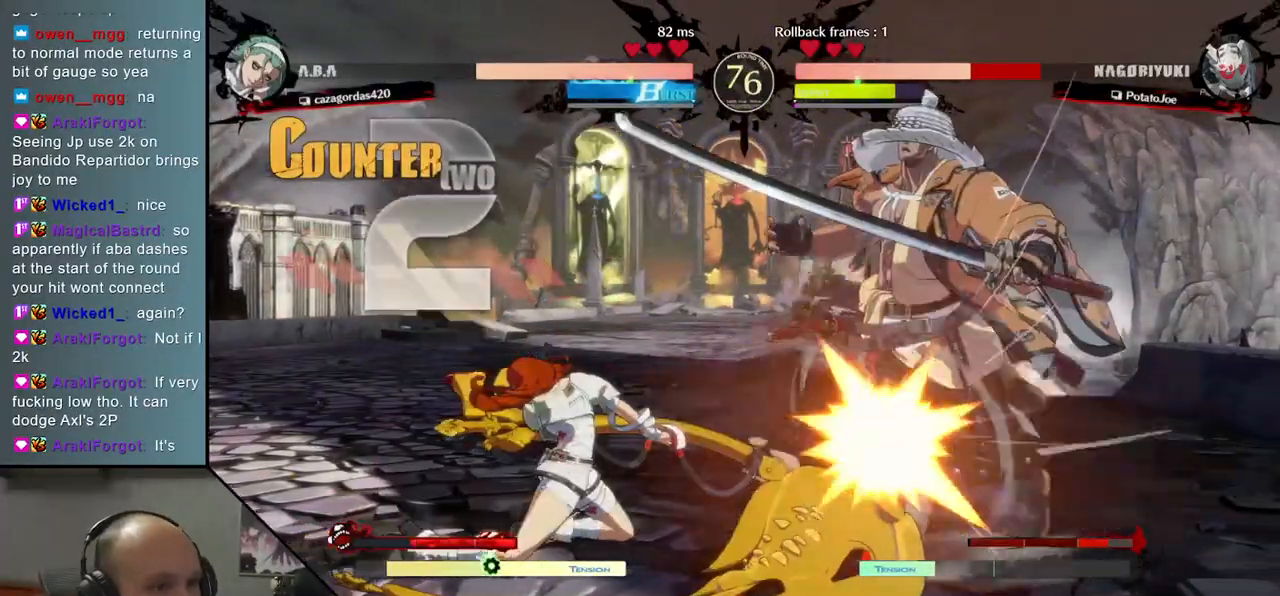
{"buttons": [], "left_stick": "right", "events": []}
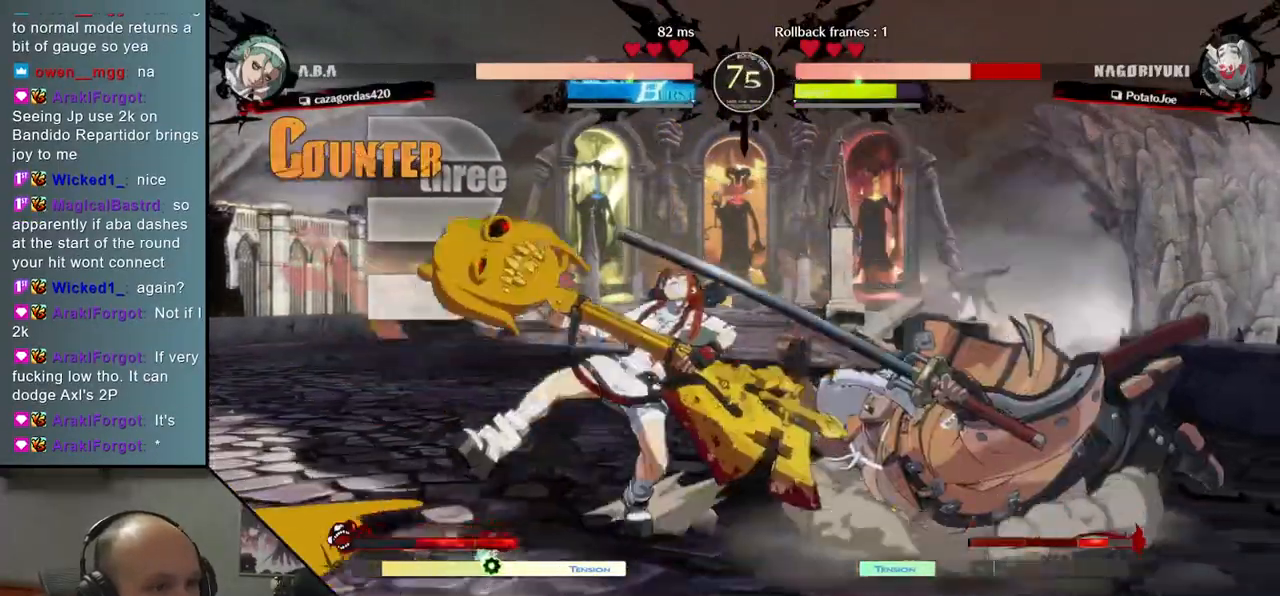
{"buttons": [], "left_stick": "right", "events": [[367, "left_stick", "center"], [417, "left_stick", "down"], [483, "left_stick", "right"]]}
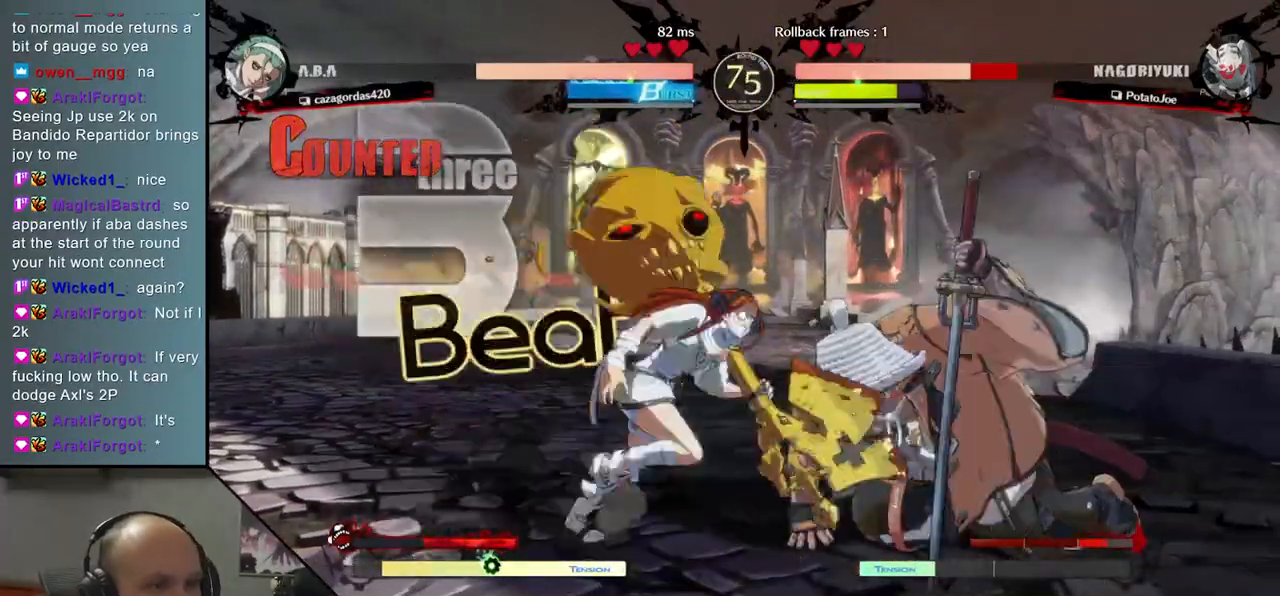
{"buttons": [], "left_stick": "right", "events": [[50, "L1", "down"], [100, "left_stick", "center"], [150, "L1", "up"], [150, "left_stick", "down"], [283, "left_stick", "right"], [317, "L1", "down"], [433, "L1", "up"]]}
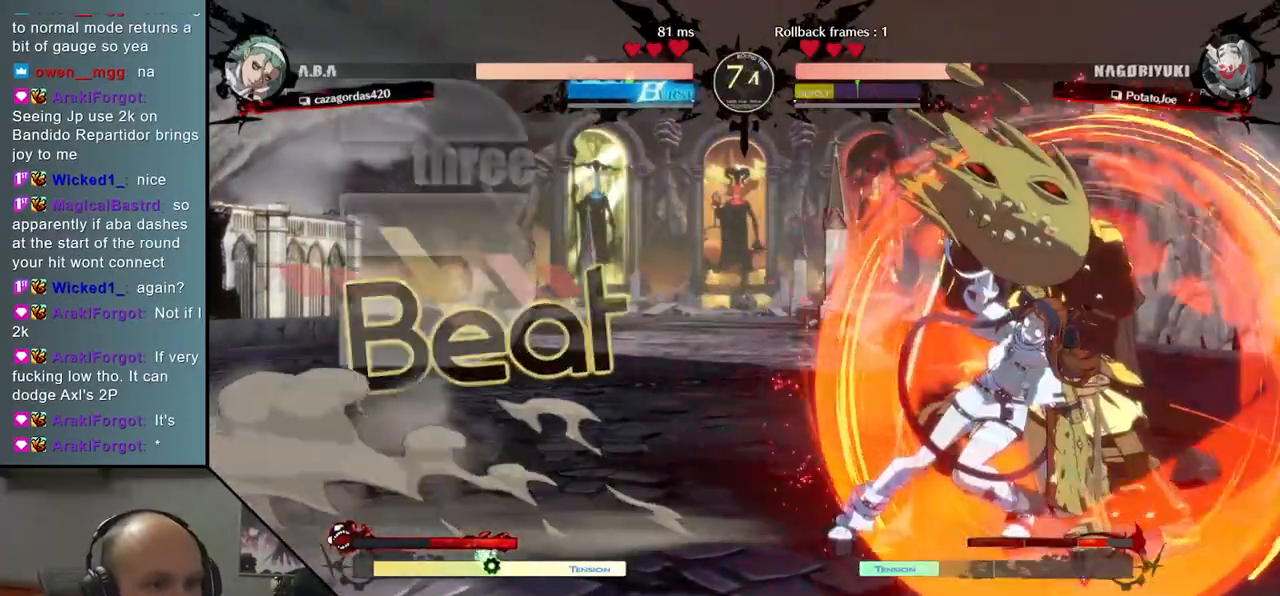
{"buttons": [], "left_stick": "center", "events": [[67, "left_stick", "center"], [383, "TRIANGLE", "down"], [467, "TRIANGLE", "up"]]}